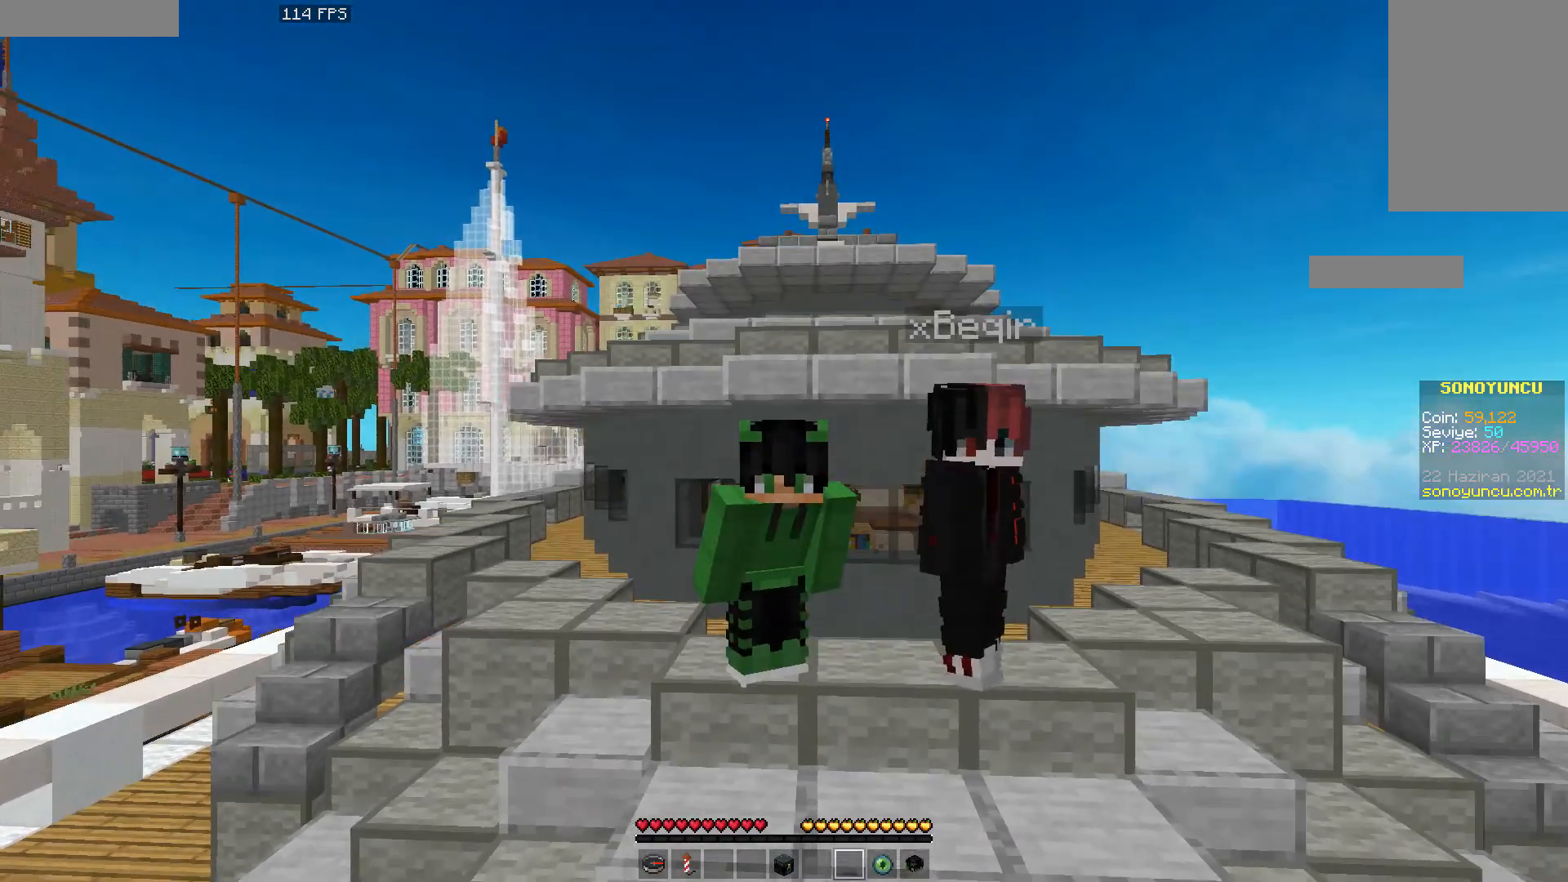
Gameplay with keyboard and mouse; each line is a JSON object with the keys and mouse buttons held at the frame after it. "events" lists presses ("down") and releases ("up") of "a", "d", "s", "space", "w", "mouse_left" and "mouse_right" between this image and that frame as [ms after this image, input, new state], when the widget could be followed in between. "mouse_left", "mouse_right" = the "left", "right" buttons of the "mouse" list. No other keys are recorded. Fast repeated clicks can show as one long hold. Mouse movement is not recorded.
{"keys": ["a"], "mouse": [], "events": [[67, "mouse_left", "down"], [117, "mouse_left", "up"], [317, "mouse_left", "down"], [367, "a", "down"], [417, "mouse_left", "up"]]}
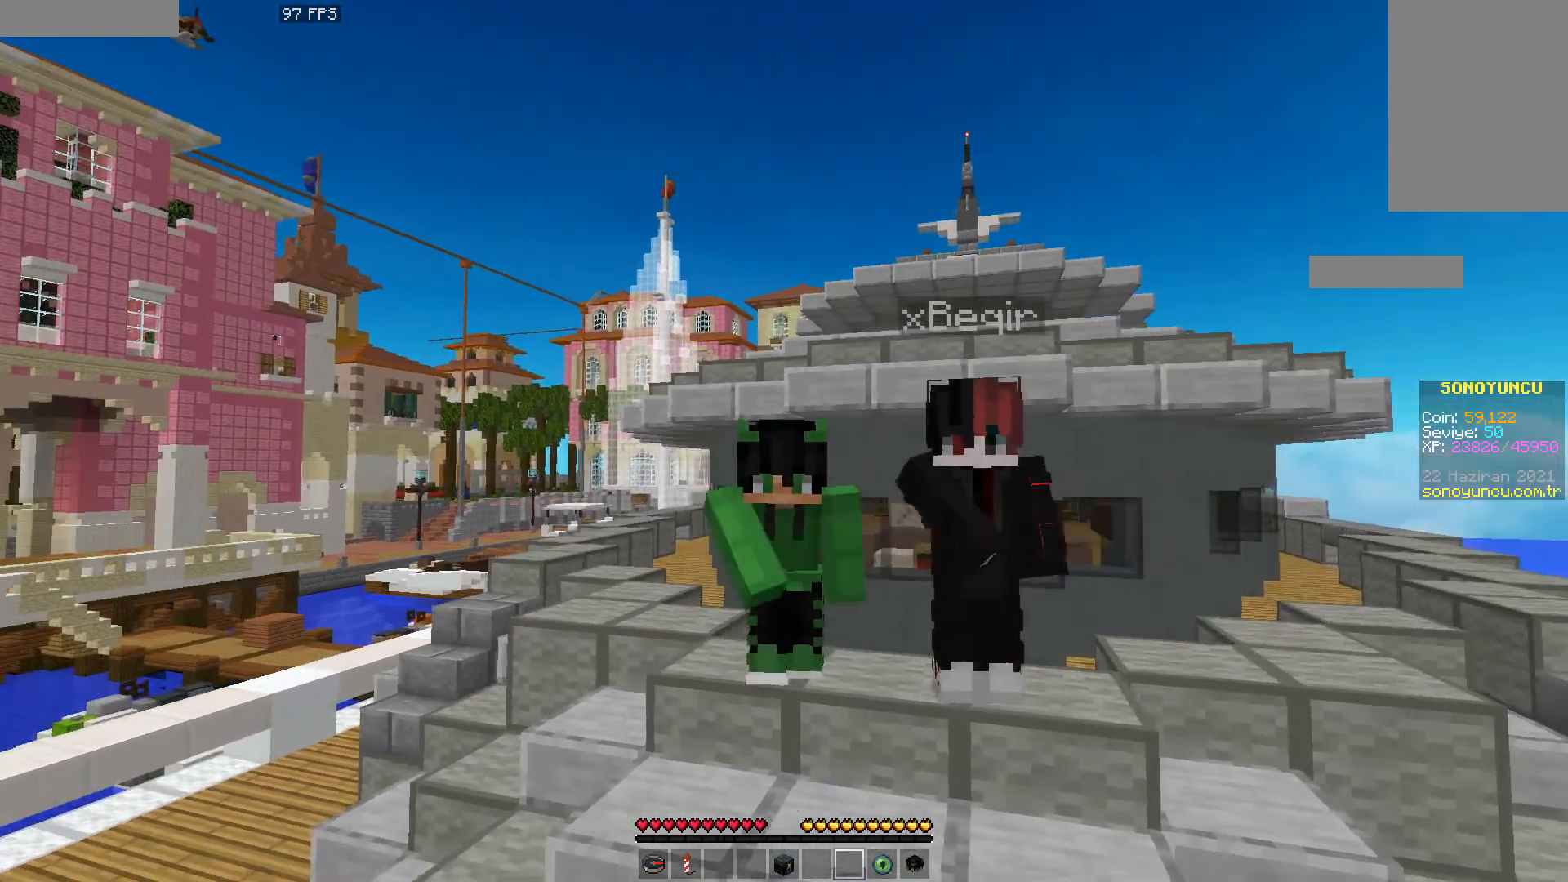
{"keys": ["d"], "mouse": [], "events": [[17, "mouse_left", "down"], [83, "mouse_left", "up"], [183, "mouse_left", "down"], [233, "mouse_left", "up"], [333, "a", "up"], [333, "mouse_left", "down"], [417, "d", "down"], [467, "mouse_left", "up"]]}
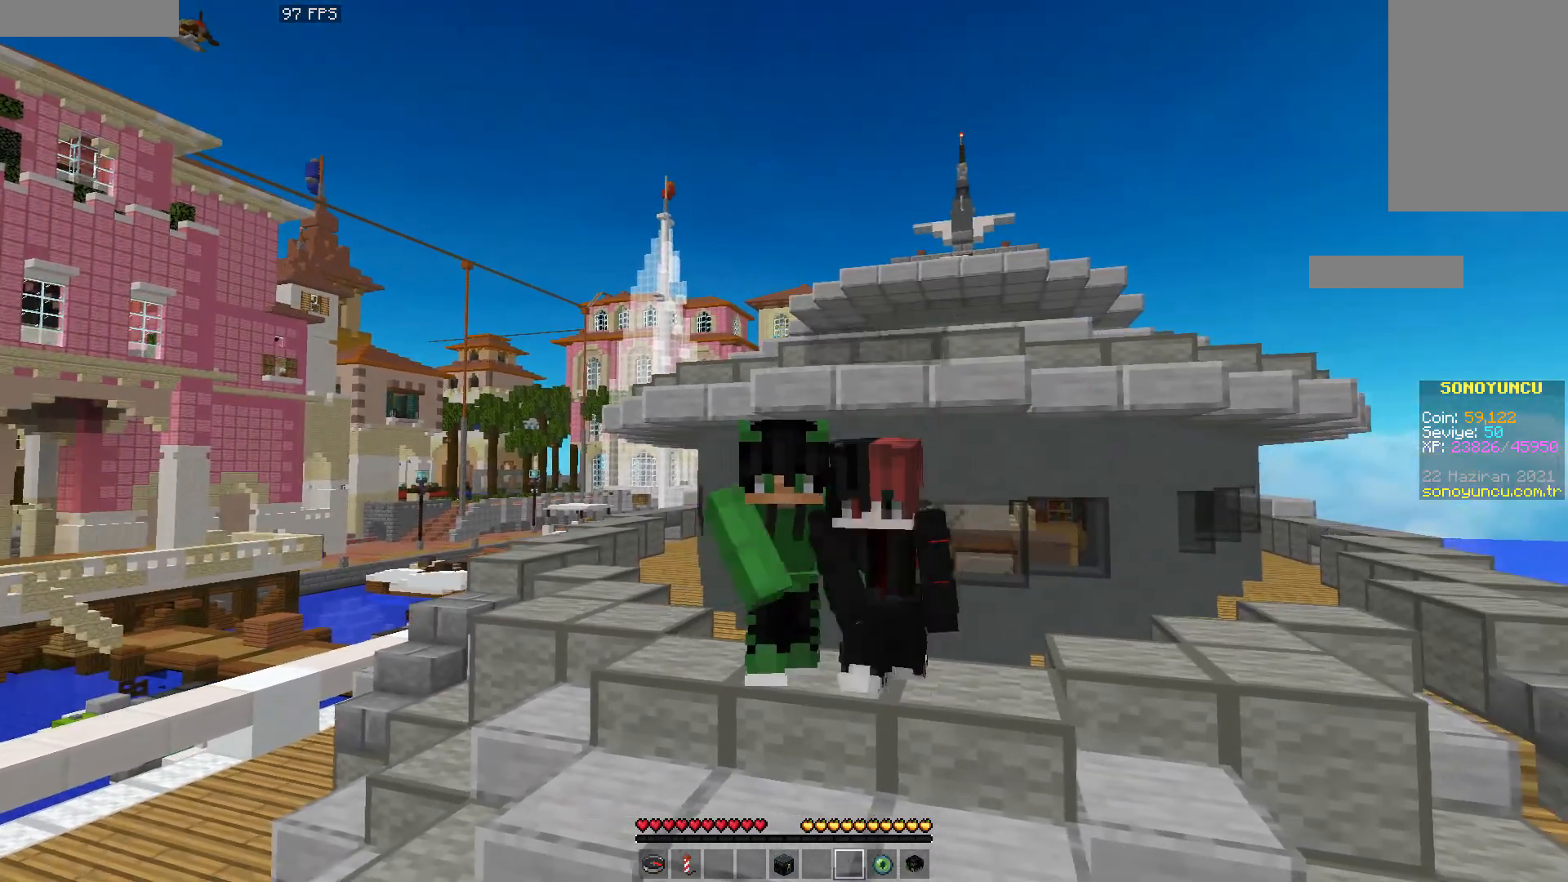
{"keys": ["d"], "mouse": [], "events": [[17, "mouse_left", "down"], [83, "mouse_left", "up"], [150, "mouse_left", "down"], [200, "mouse_left", "up"], [267, "mouse_left", "down"], [400, "mouse_left", "up"], [467, "mouse_left", "down"], [500, "mouse_left", "up"]]}
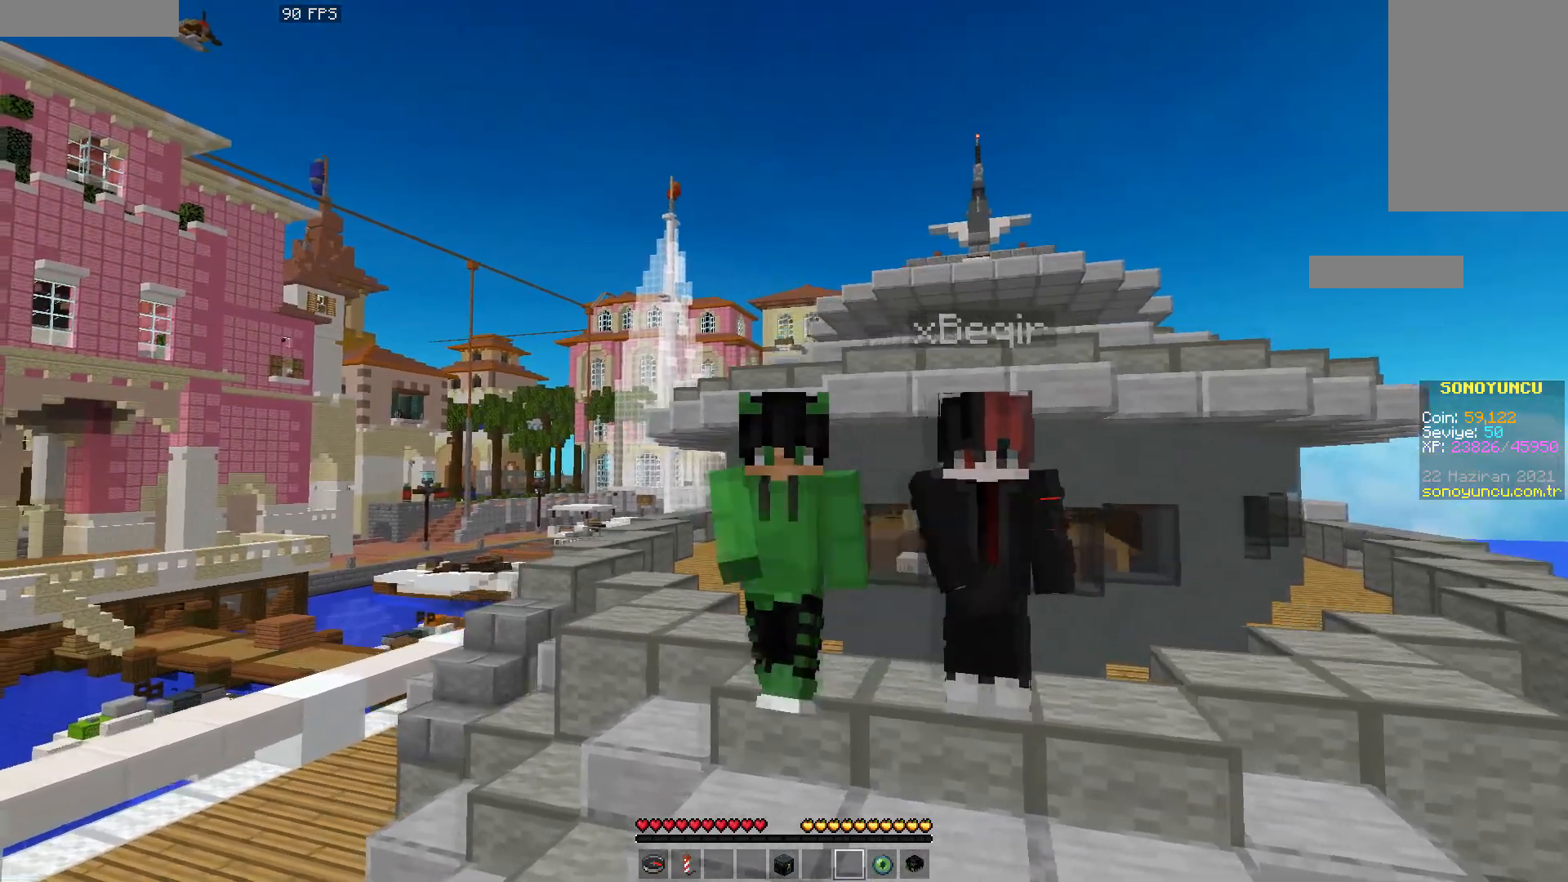
{"keys": ["a"], "mouse": ["left"], "events": [[33, "mouse_left", "down"], [183, "d", "up"], [217, "a", "down"], [250, "mouse_left", "up"], [300, "mouse_left", "down"], [317, "mouse_left", "up"], [367, "mouse_left", "down"]]}
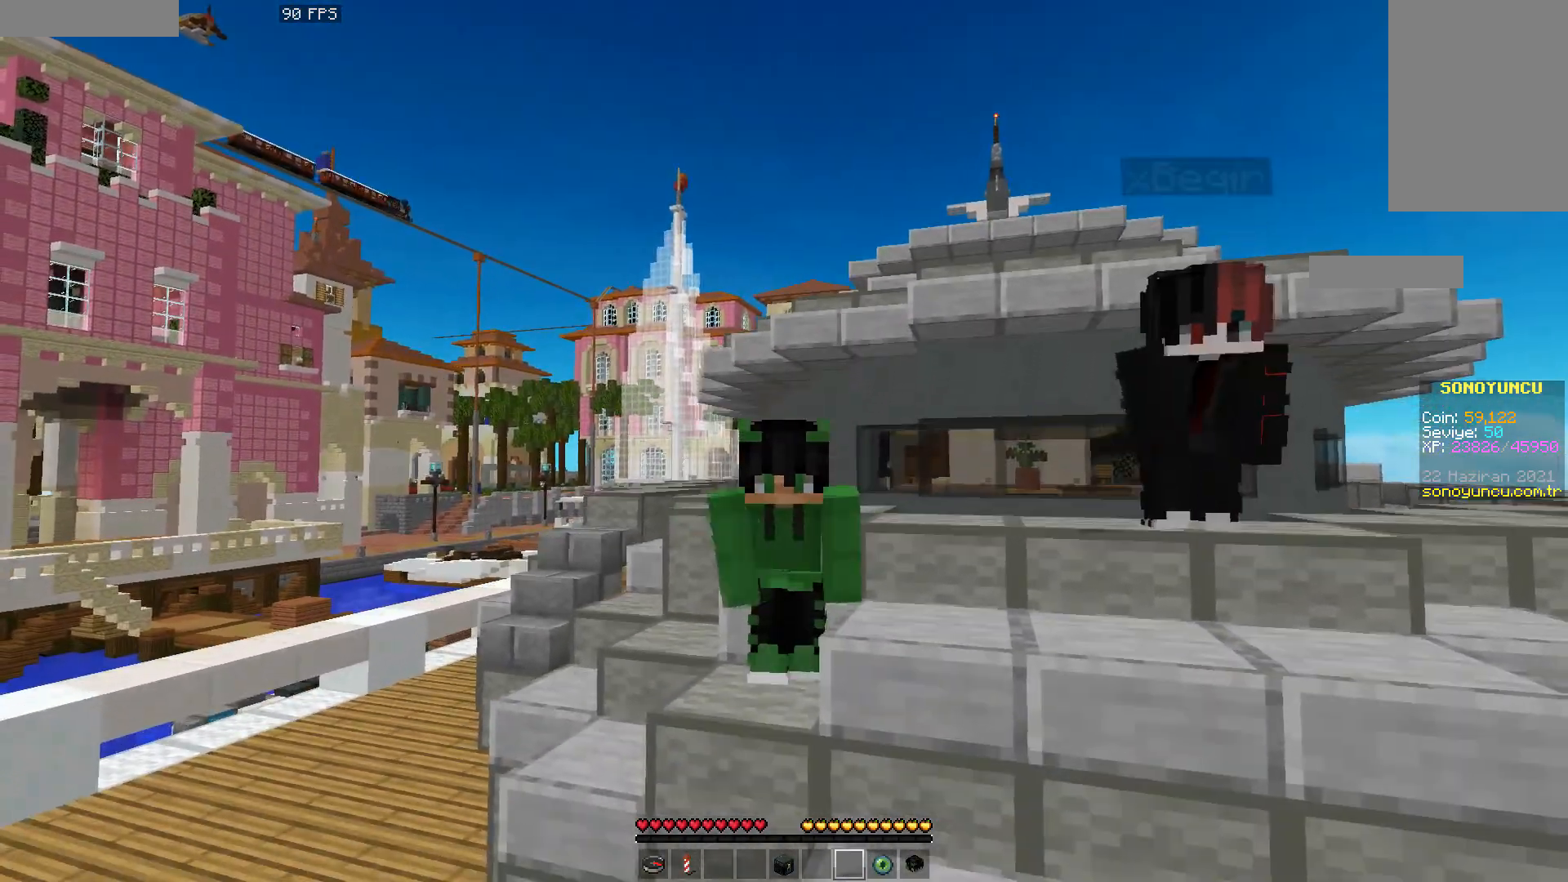
{"keys": [], "mouse": [], "events": [[117, "a", "up"], [117, "mouse_left", "up"], [300, "space", "down"], [417, "space", "up"]]}
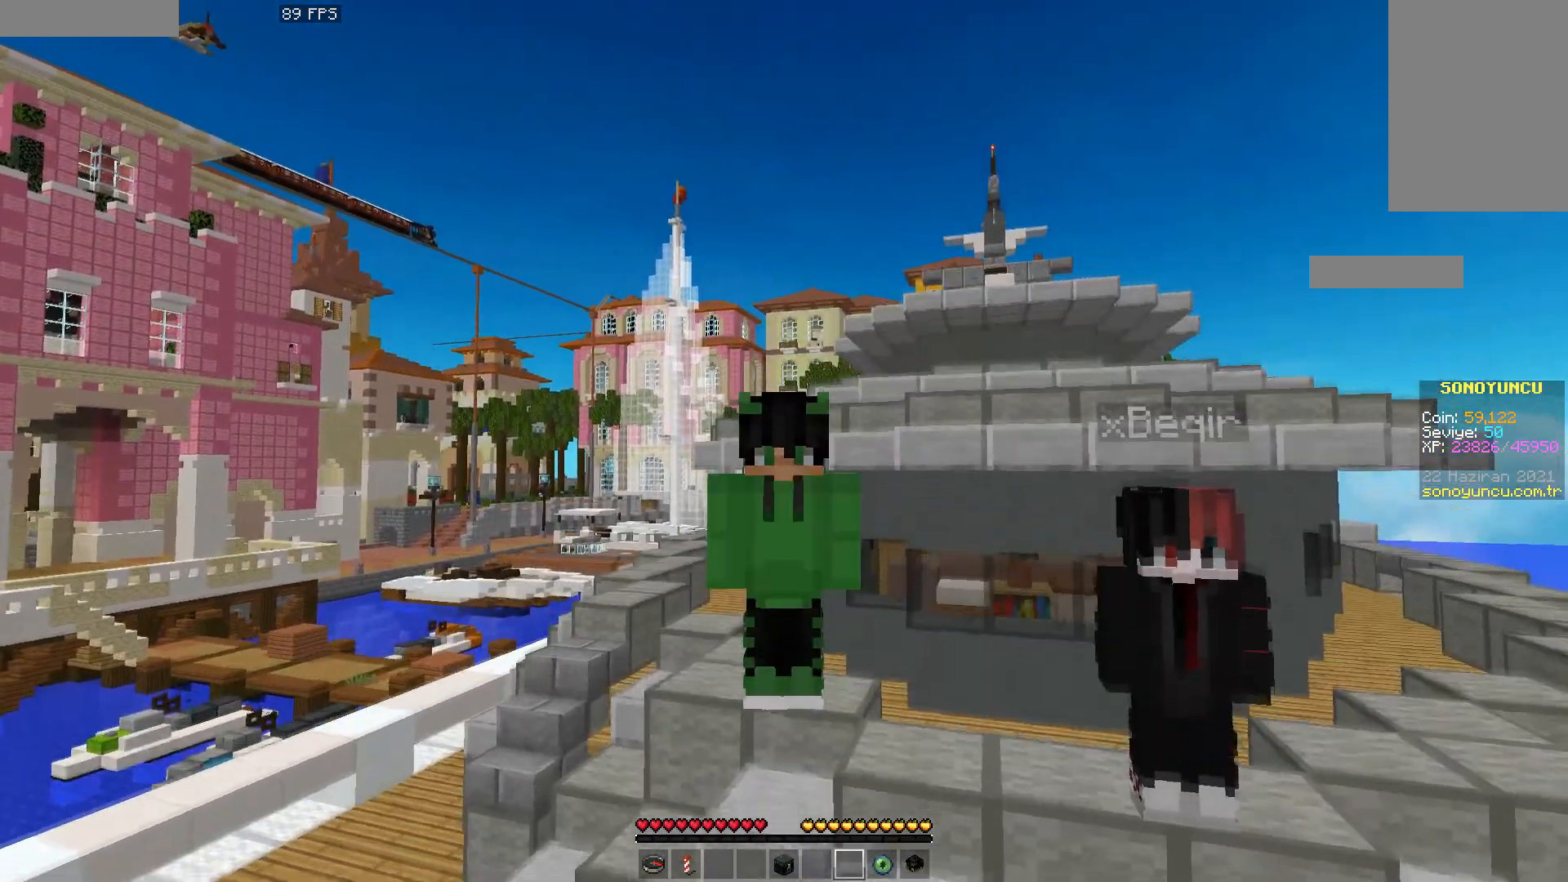
{"keys": ["a"], "mouse": [], "events": [[283, "a", "down"]]}
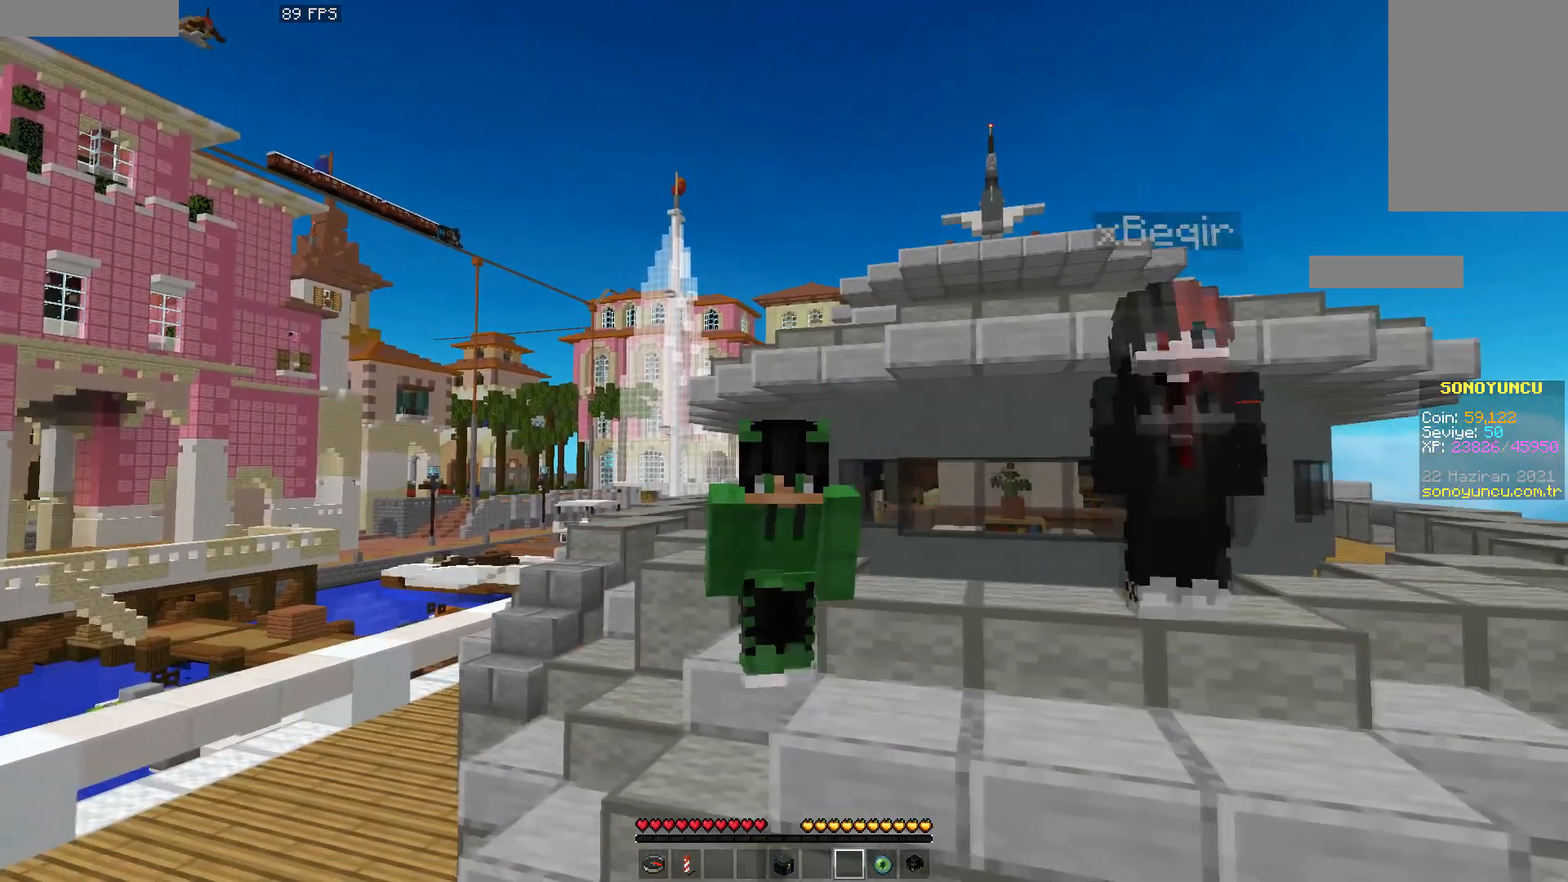
{"keys": ["a"], "mouse": [], "events": []}
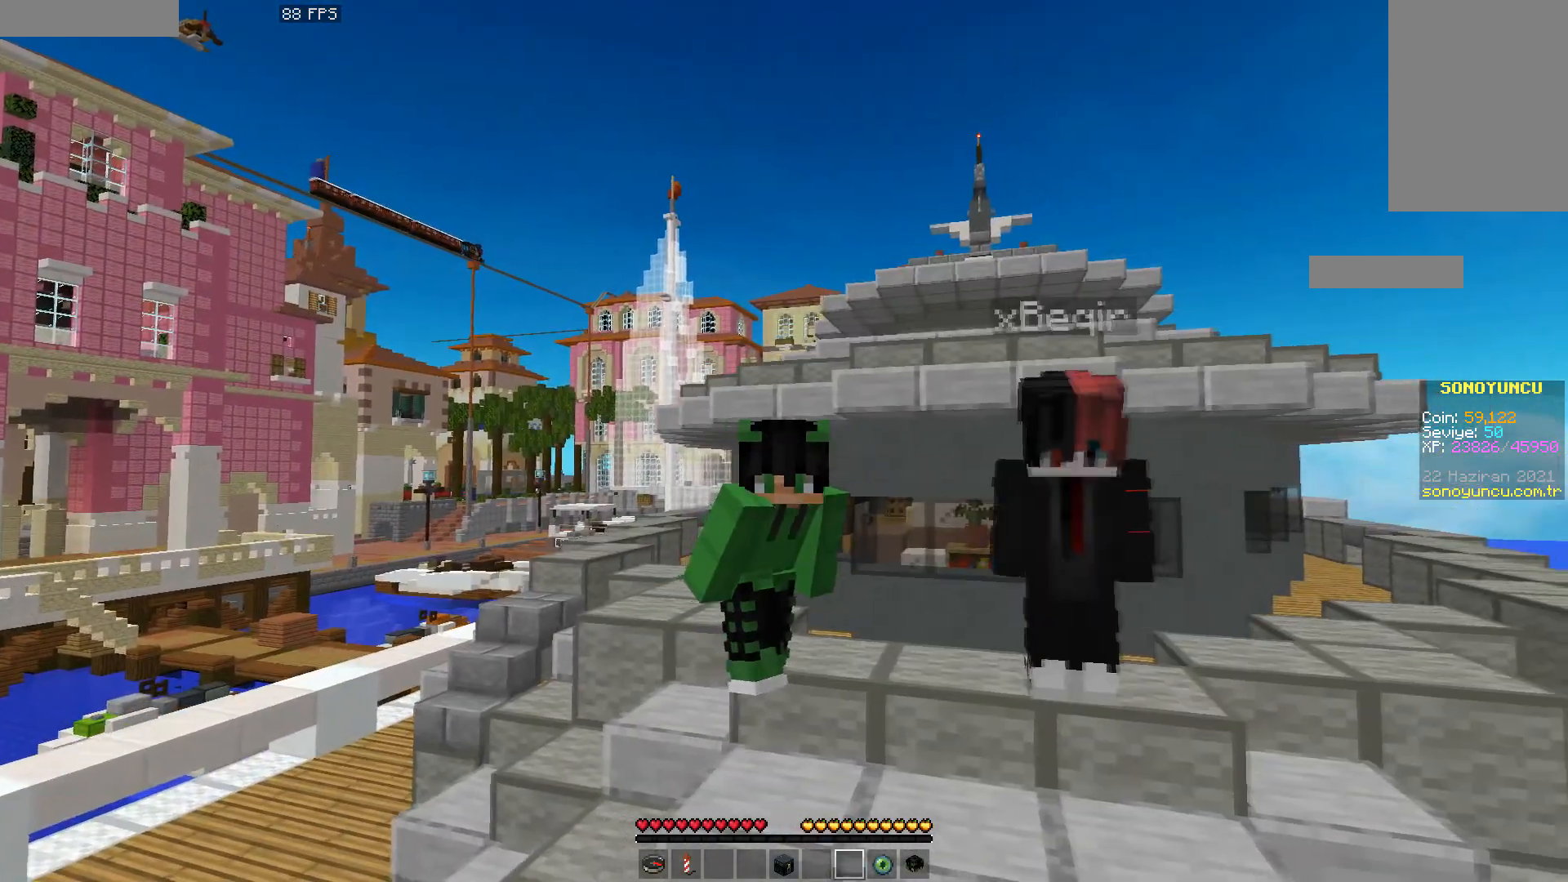
{"keys": ["d"], "mouse": [], "events": [[317, "a", "up"], [317, "d", "down"], [333, "mouse_left", "down"], [400, "mouse_left", "up"]]}
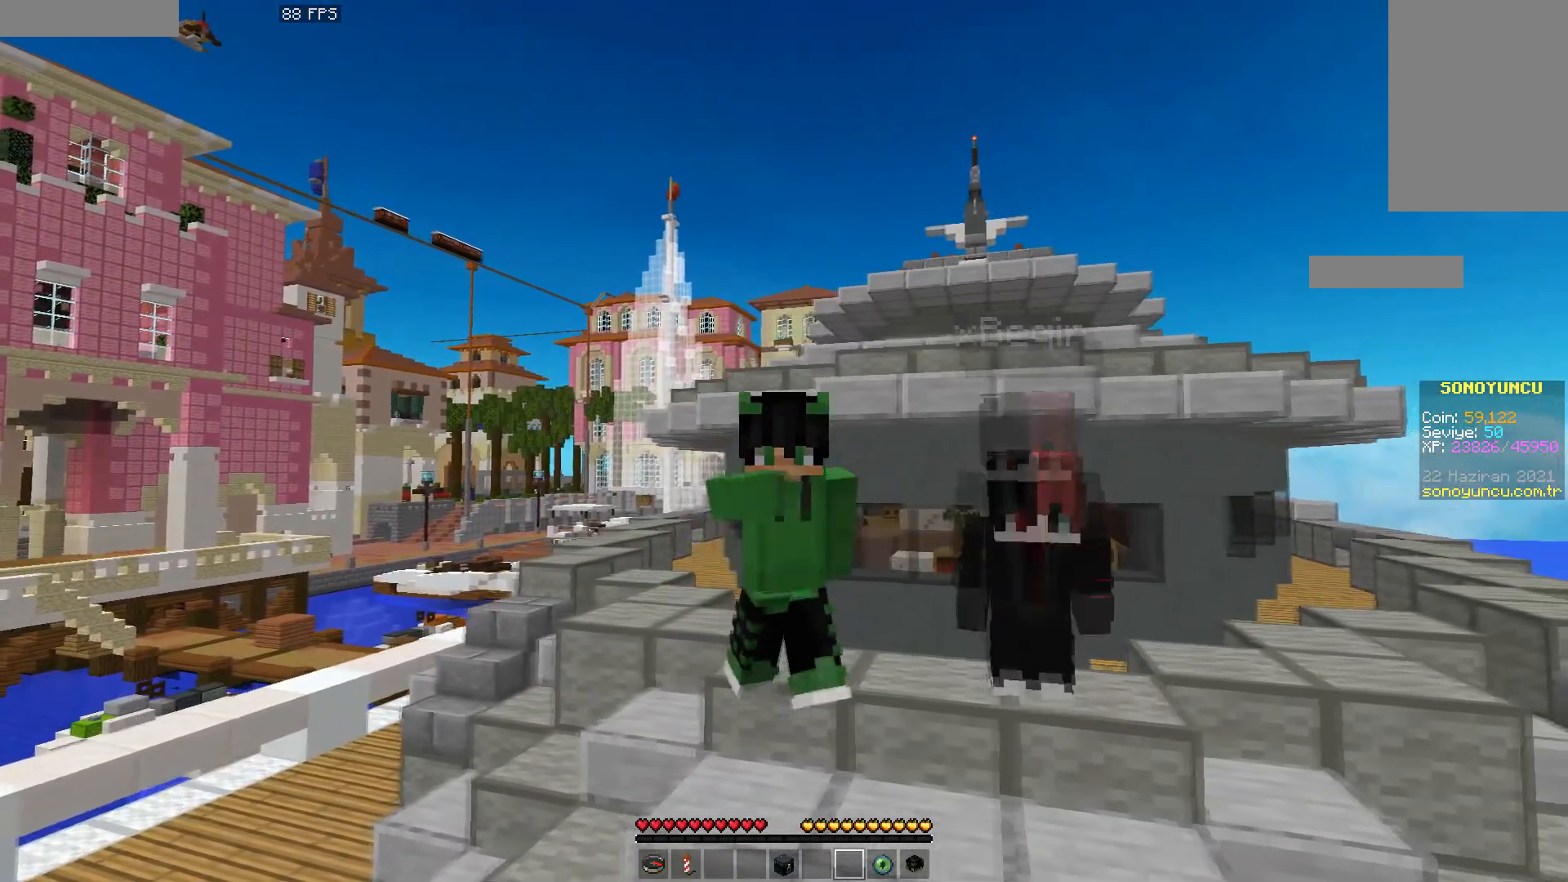
{"keys": [], "mouse": [], "events": [[233, "mouse_left", "down"], [317, "mouse_left", "up"], [333, "mouse_left", "down"], [417, "mouse_left", "up"], [467, "d", "up"]]}
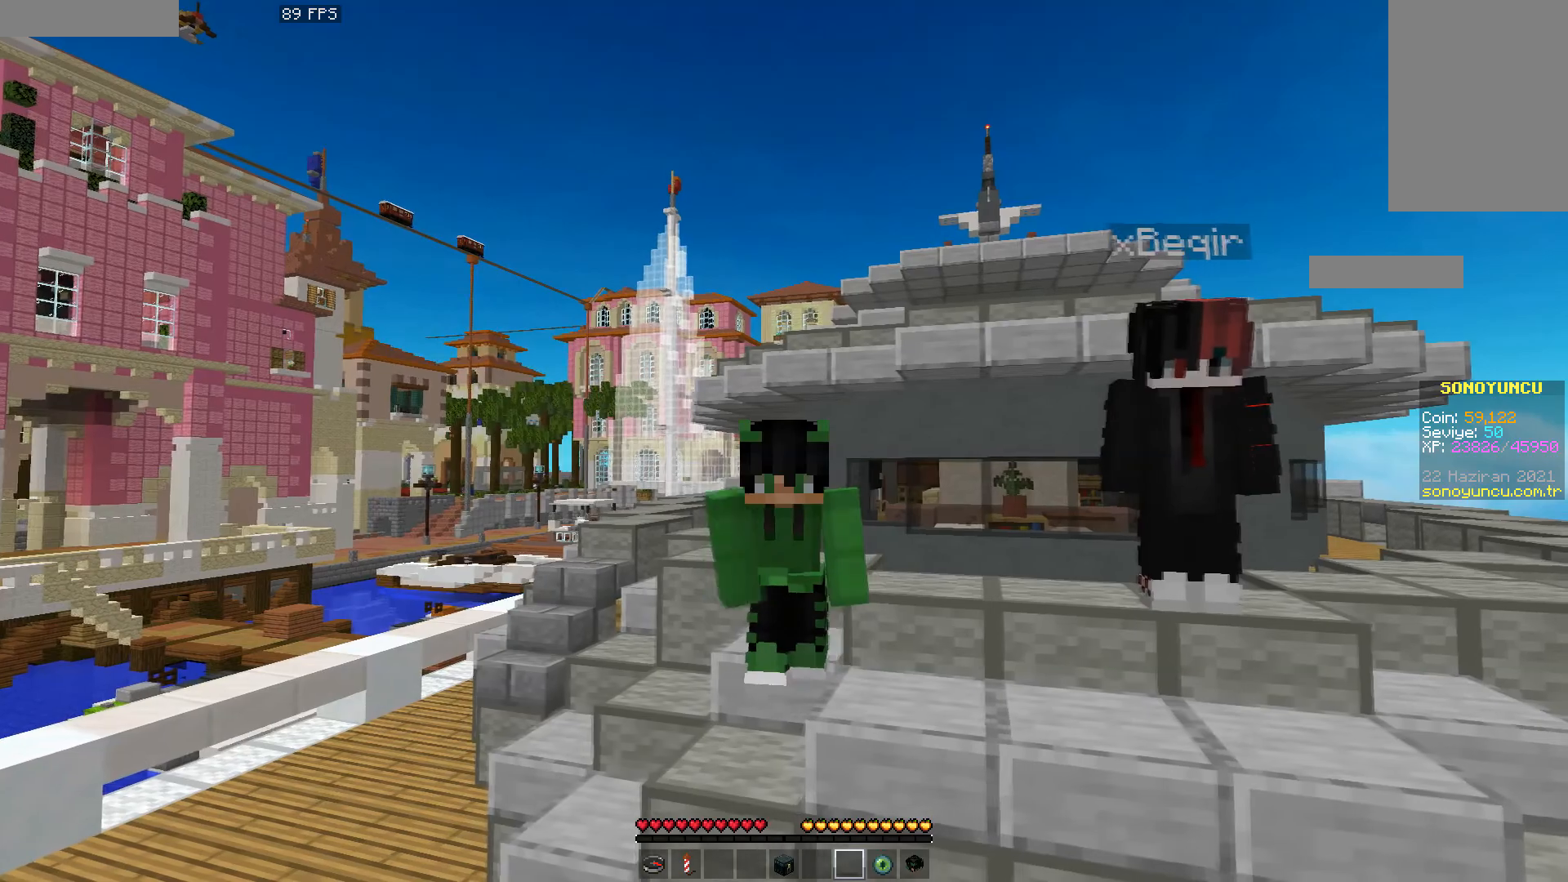
{"keys": ["a"], "mouse": [], "events": [[17, "mouse_left", "down"], [67, "mouse_left", "up"], [200, "mouse_left", "down"], [250, "mouse_left", "up"], [267, "a", "down"]]}
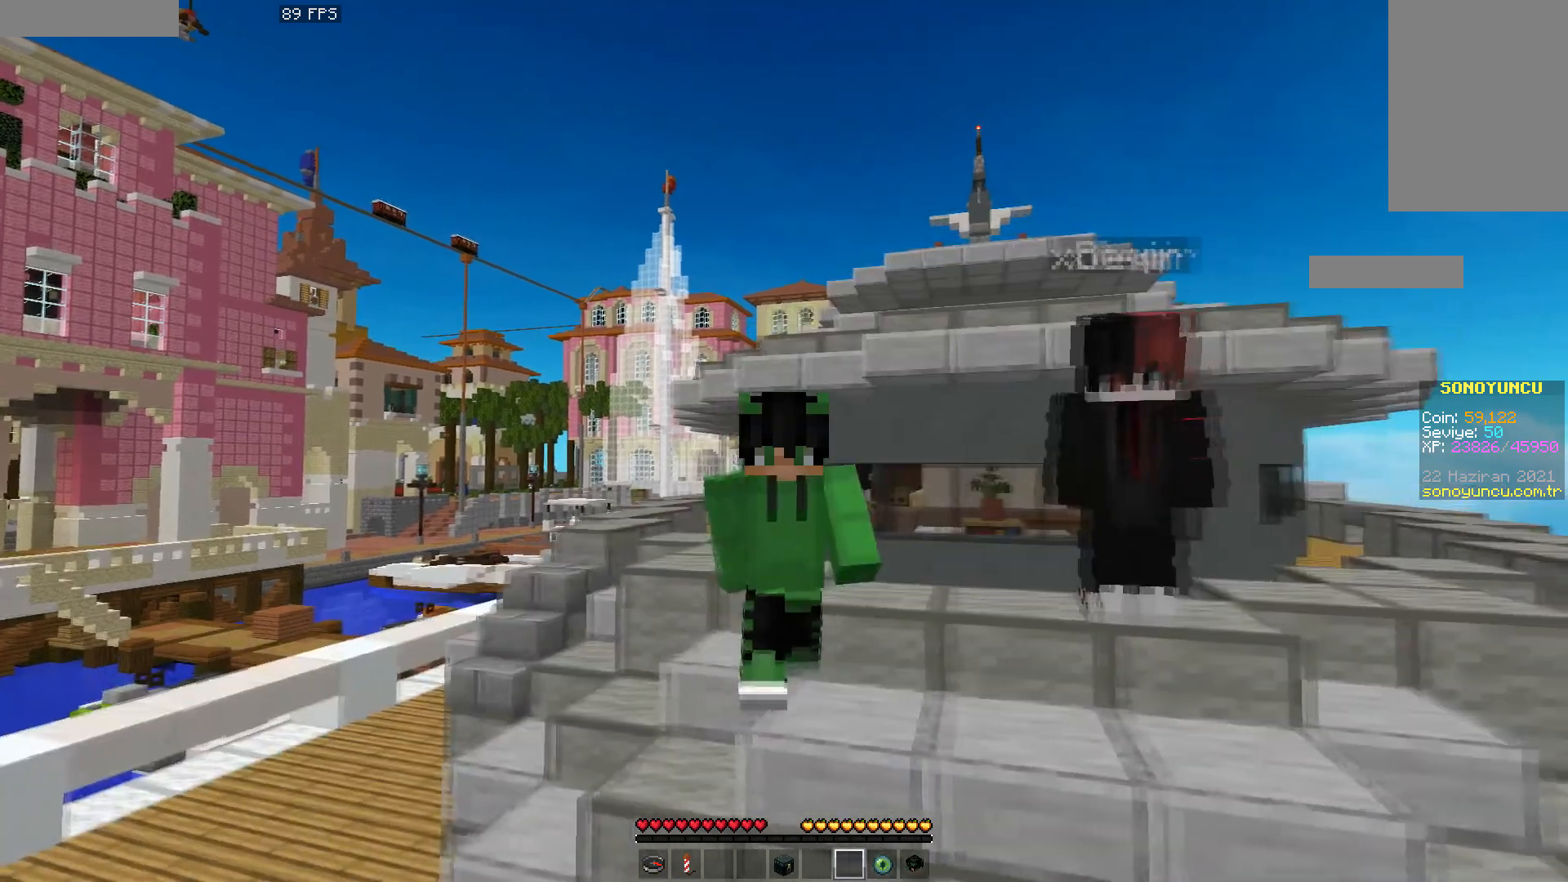
{"keys": [], "mouse": [], "events": [[150, "a", "up"]]}
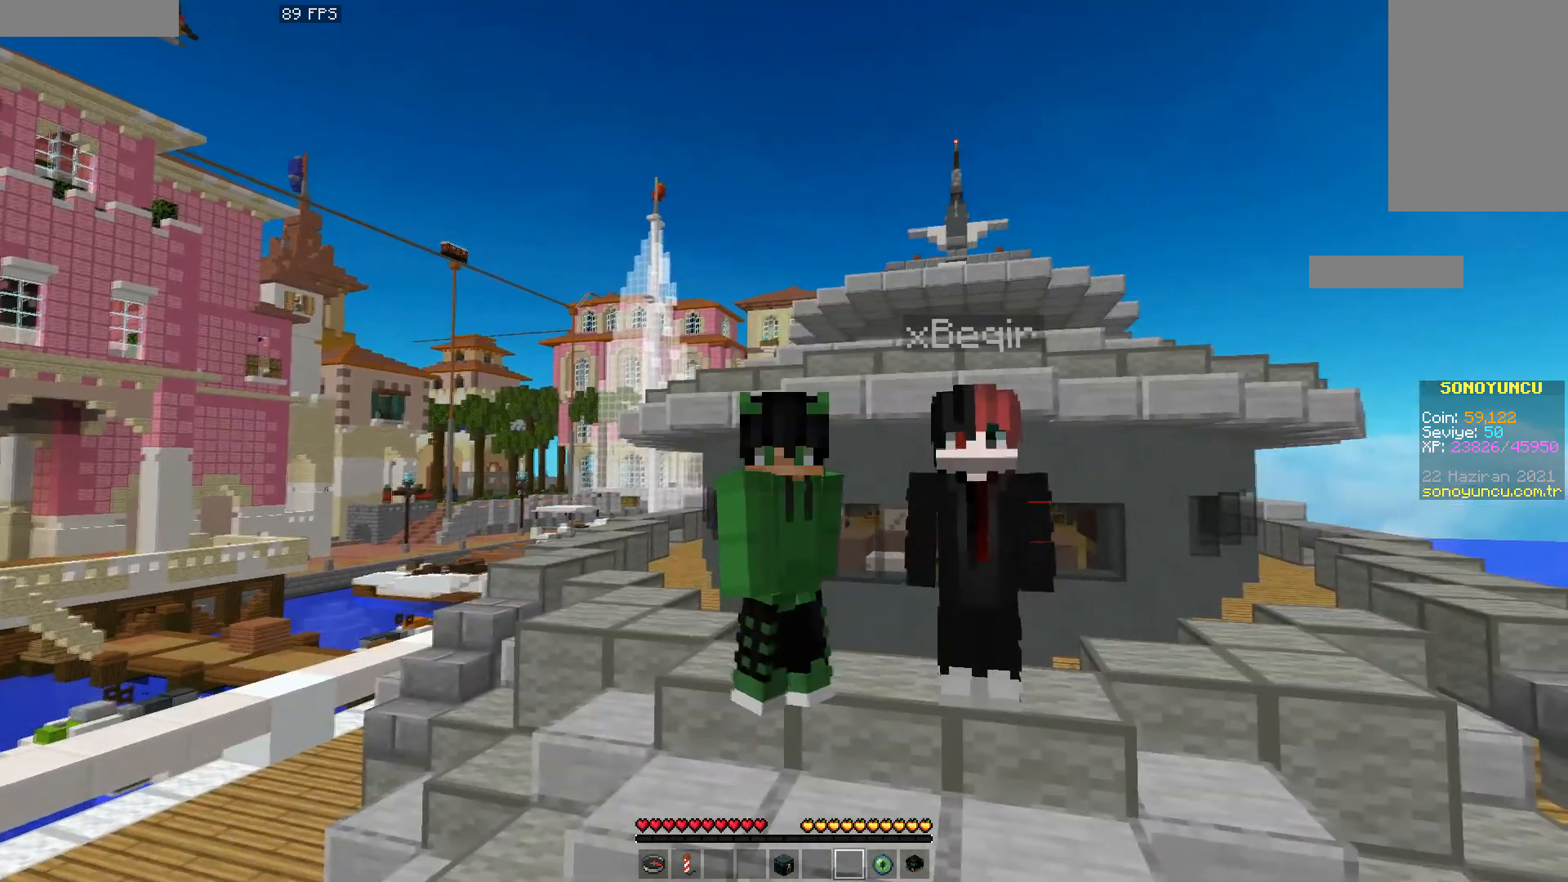
{"keys": [], "mouse": [], "events": []}
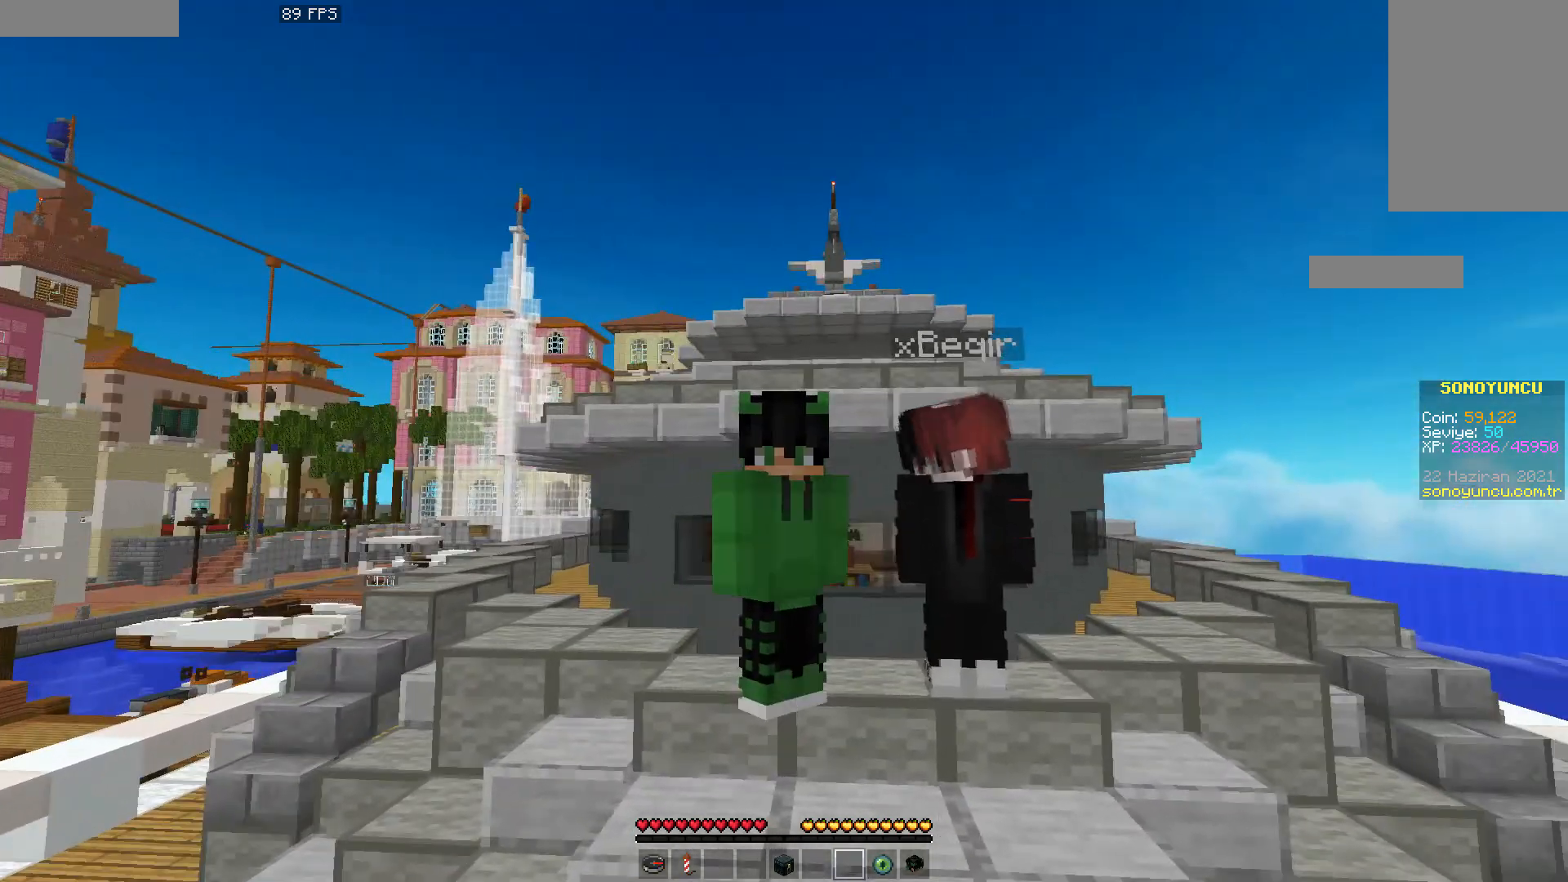
{"keys": [], "mouse": ["left"], "events": [[117, "mouse_left", "down"], [183, "mouse_left", "up"], [400, "mouse_left", "down"], [467, "mouse_left", "up"], [500, "mouse_left", "down"]]}
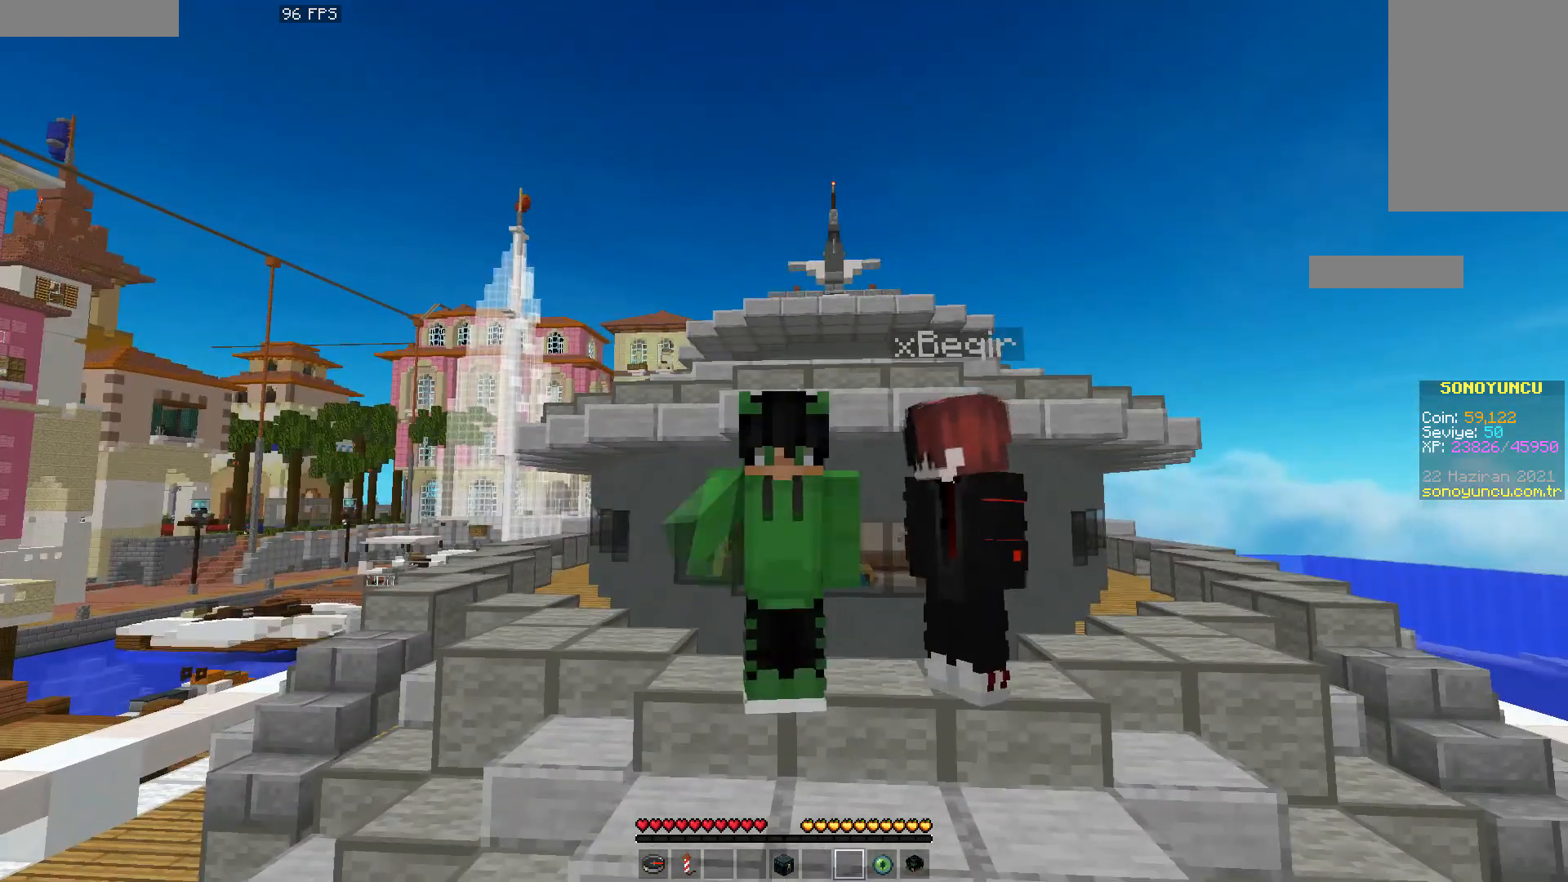
{"keys": [], "mouse": ["left"], "events": [[33, "mouse_left", "up"], [67, "mouse_left", "down"], [100, "mouse_left", "up"], [150, "mouse_left", "down"], [217, "mouse_left", "up"], [233, "mouse_left", "down"], [267, "mouse_left", "up"], [333, "mouse_left", "down"], [383, "mouse_left", "up"], [400, "mouse_left", "down"]]}
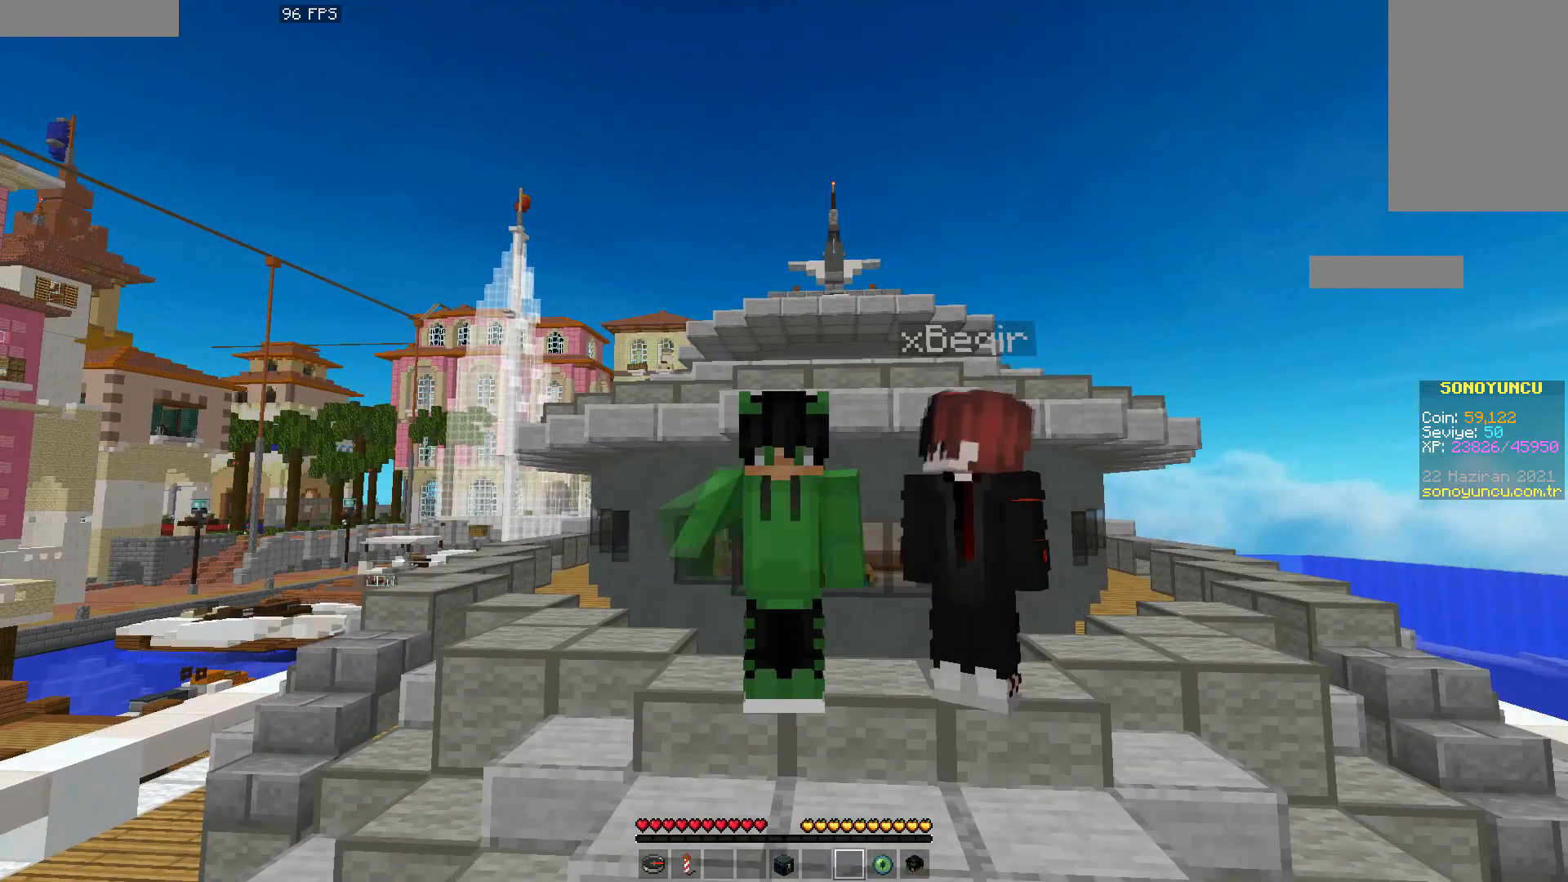
{"keys": [], "mouse": [], "events": [[50, "mouse_left", "up"], [83, "mouse_left", "down"], [200, "mouse_left", "up"], [233, "mouse_left", "down"], [267, "mouse_left", "up"], [300, "mouse_left", "down"], [367, "mouse_left", "up"], [383, "mouse_left", "down"], [417, "mouse_left", "up"]]}
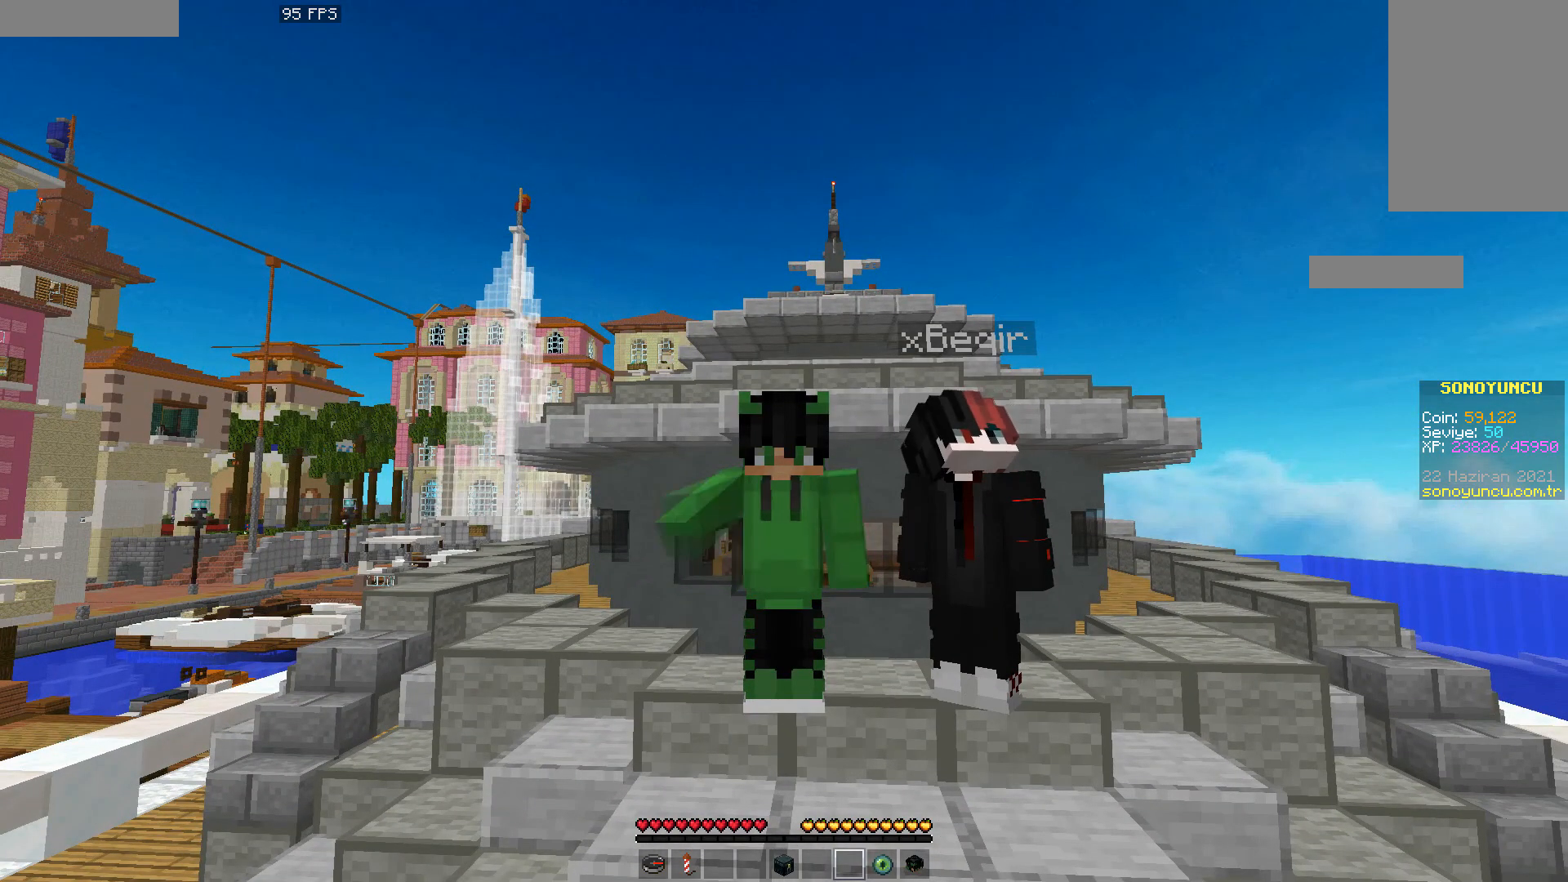
{"keys": [], "mouse": [], "events": []}
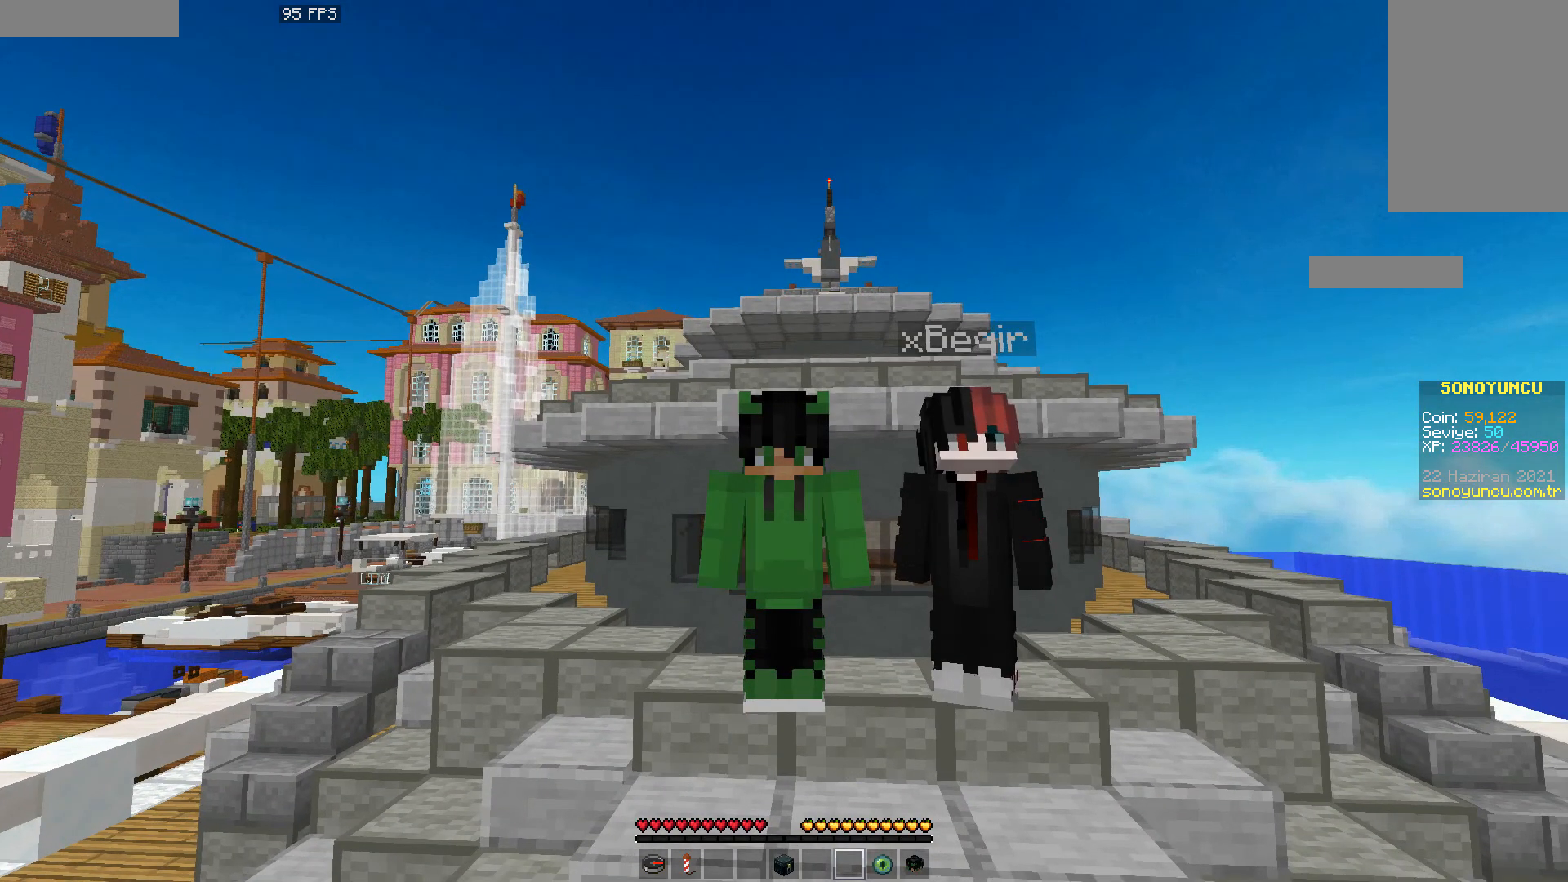
{"keys": [], "mouse": [], "events": []}
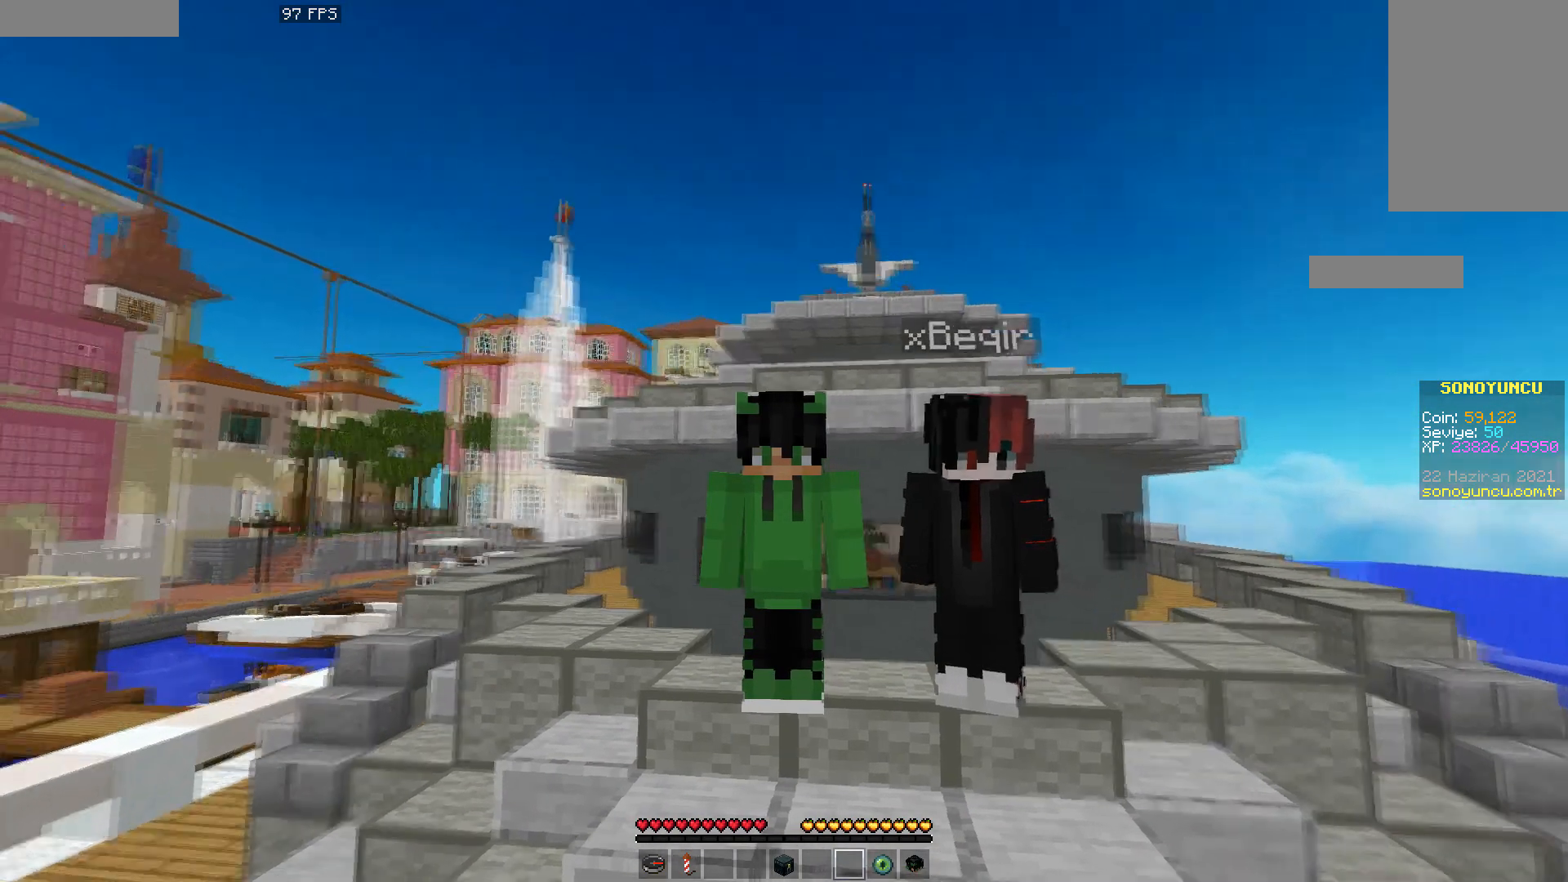
{"keys": [], "mouse": ["left"], "events": [[17, "mouse_left", "down"], [50, "mouse_left", "up"], [417, "mouse_left", "down"]]}
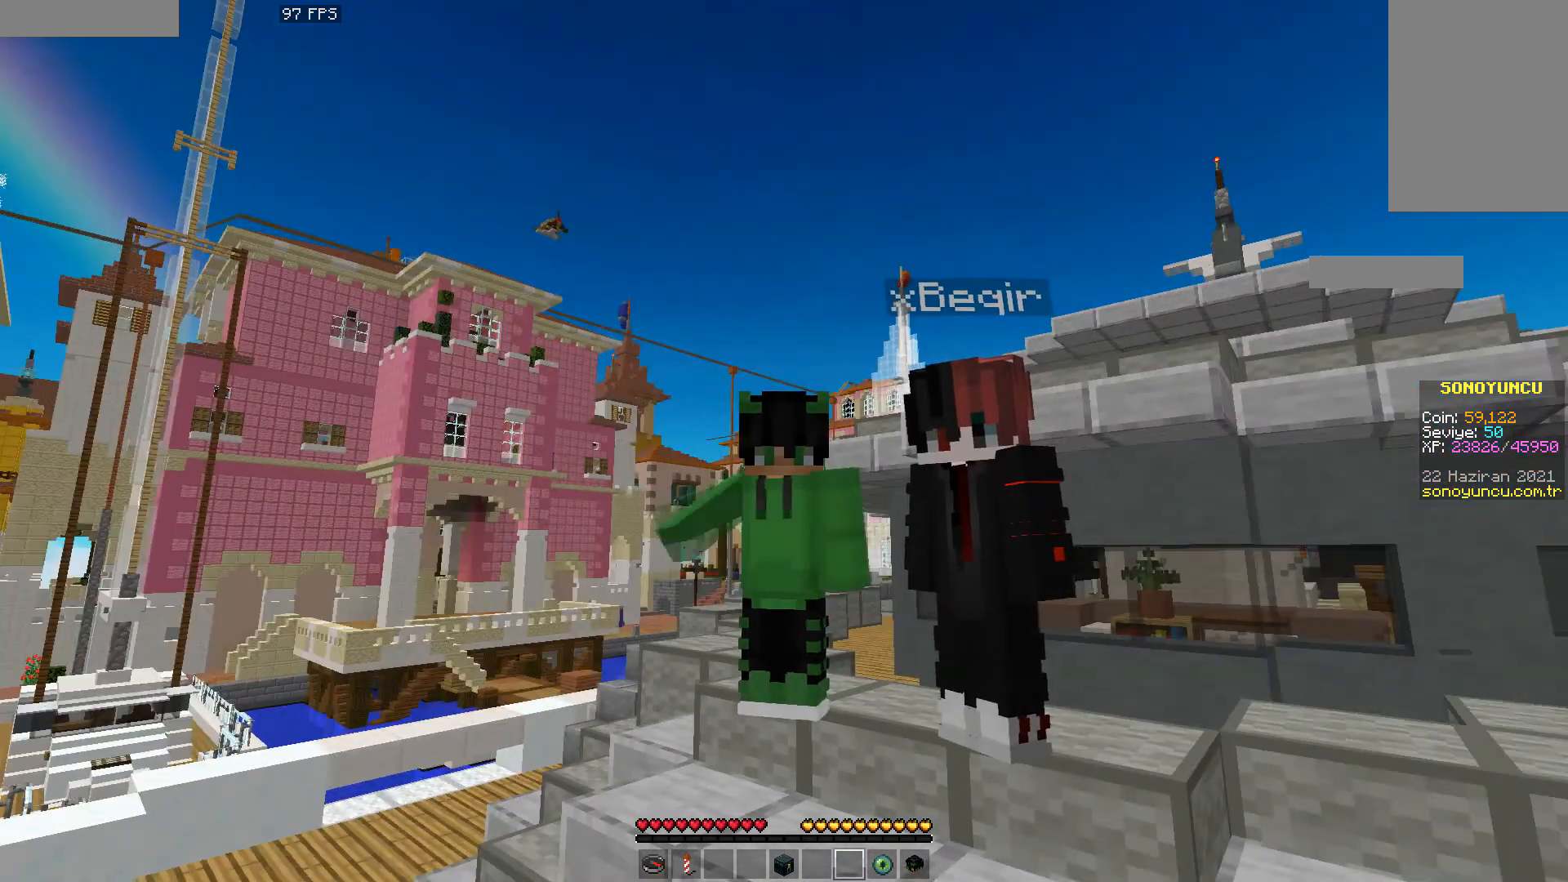
{"keys": [], "mouse": ["left"], "events": [[33, "mouse_left", "up"], [433, "mouse_left", "down"]]}
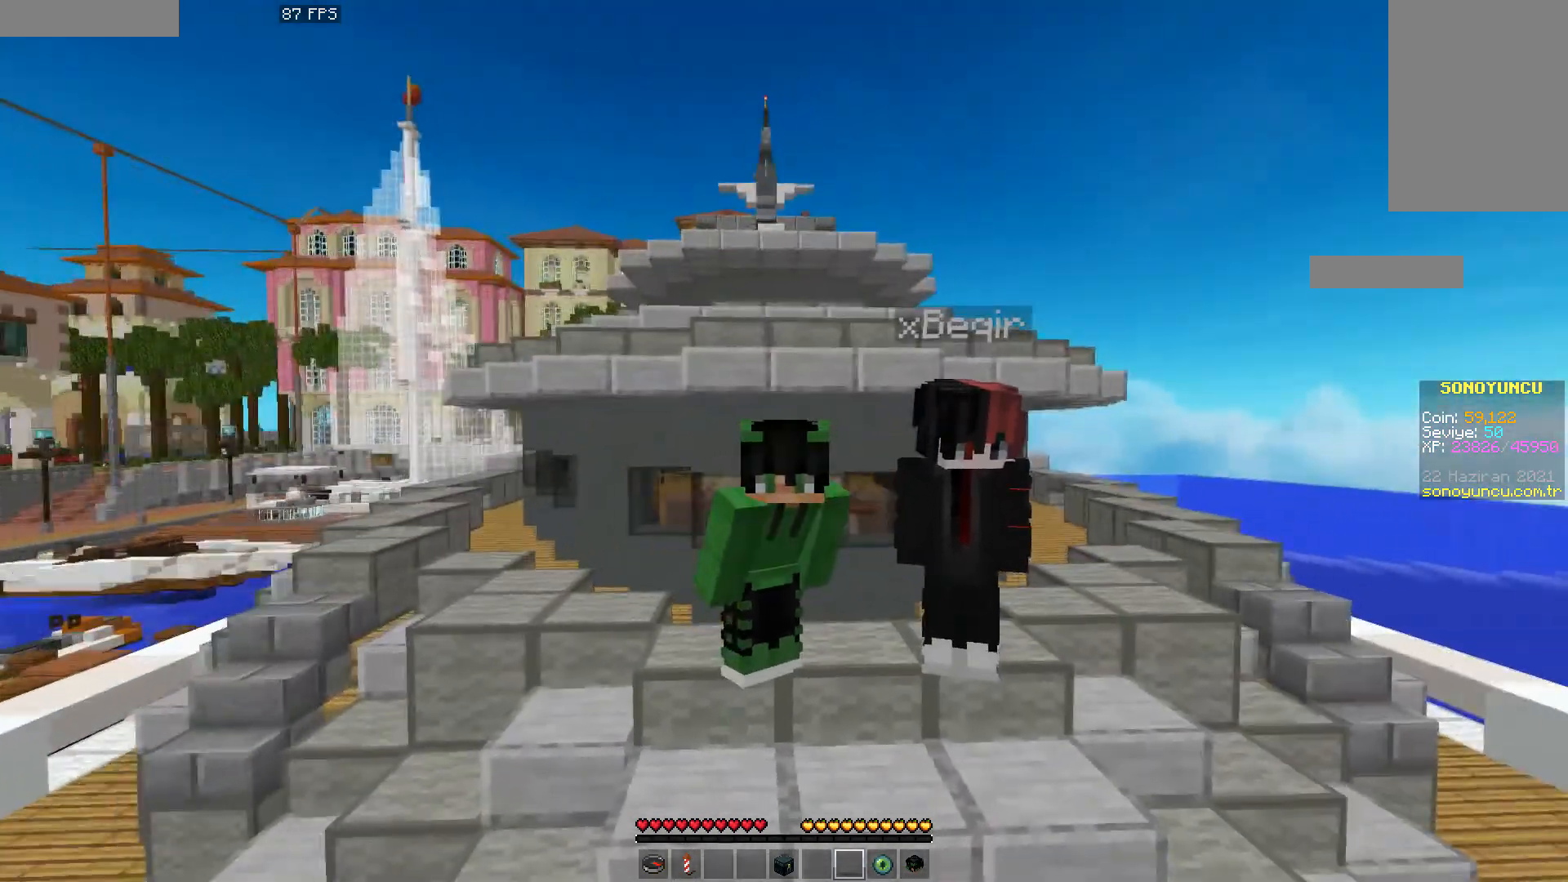
{"keys": [], "mouse": [], "events": [[33, "mouse_left", "up"], [100, "mouse_left", "down"], [183, "mouse_left", "up"]]}
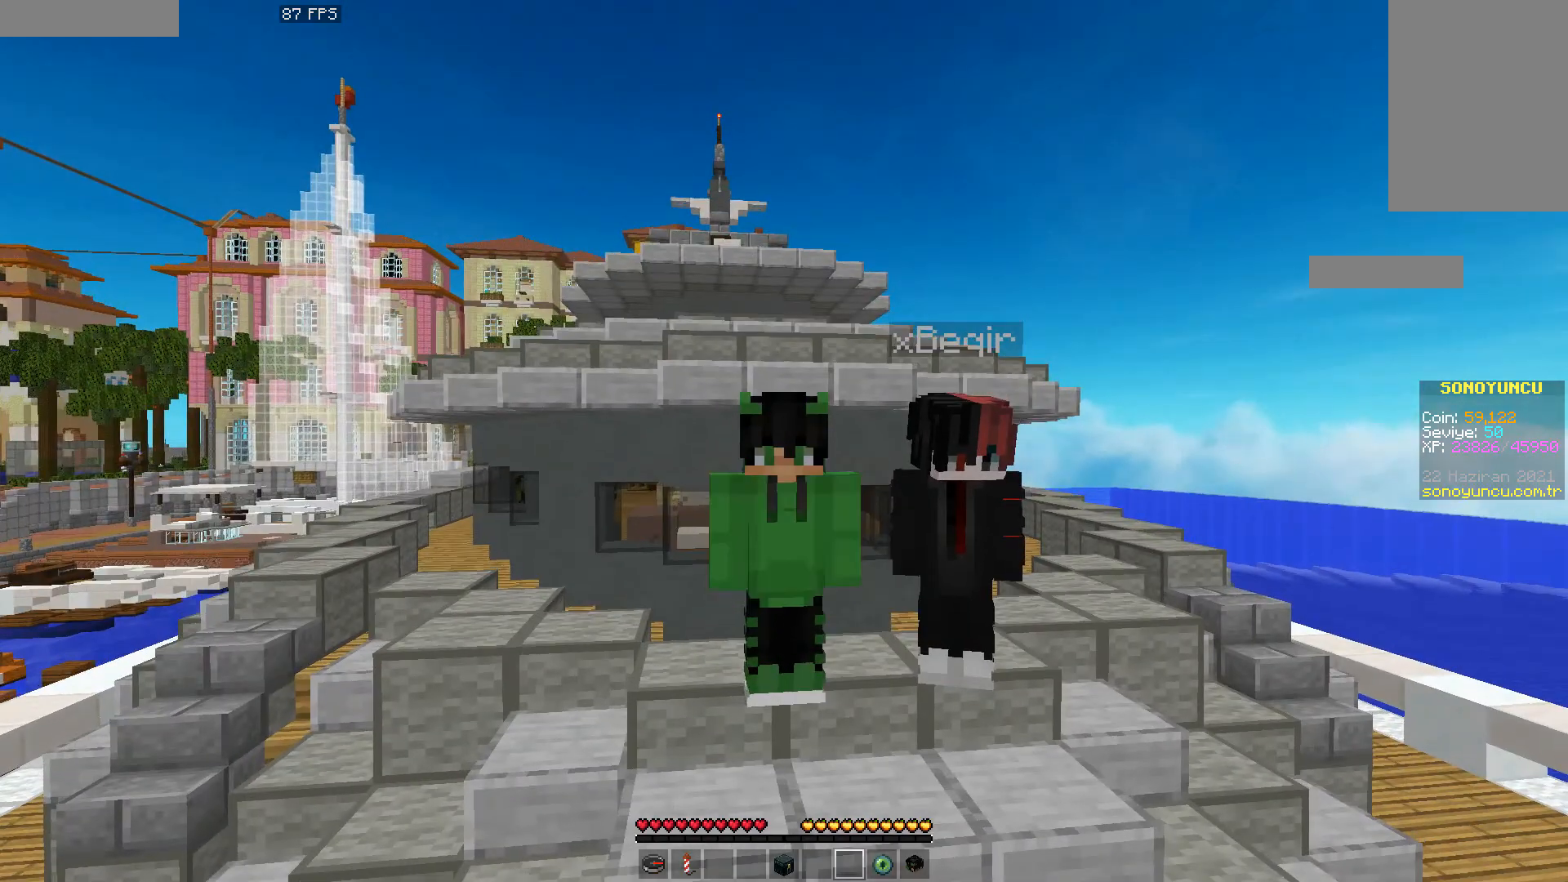
{"keys": [], "mouse": [], "events": []}